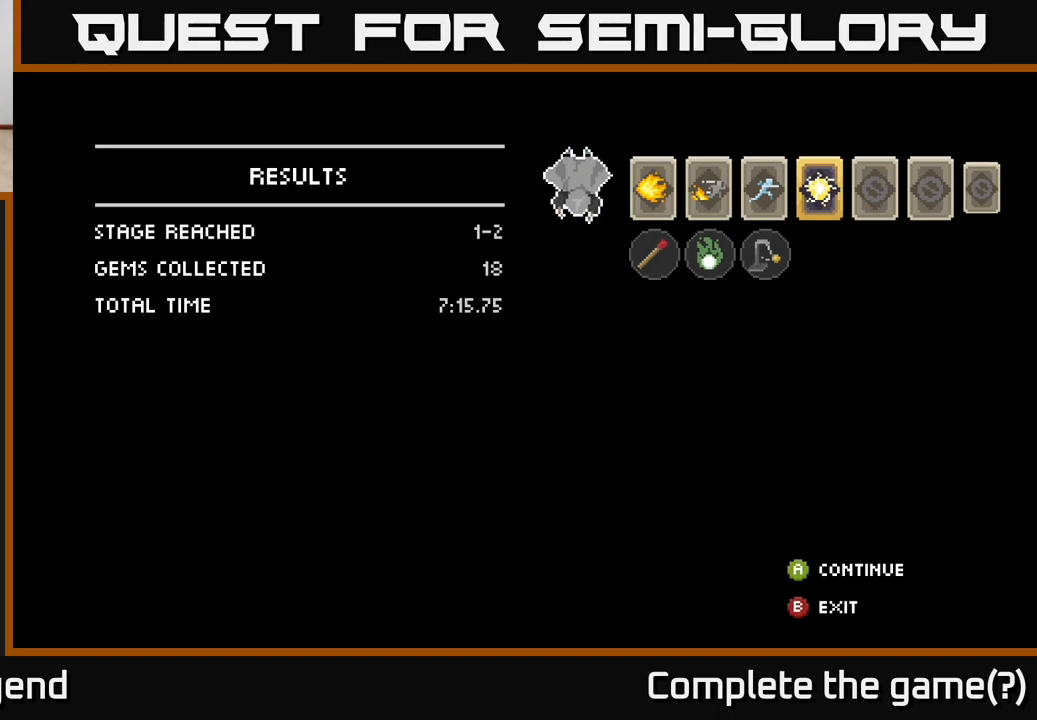
Gameplay with a controller (Xbox layout); each line is a JSON object with the inputs held at the frame after it. "events" lists button and stick changes between this image and that frame as [ms after this image, input, new state], when the widget could be followed in between.
{"buttons": [], "left_stick": "center", "right_stick": "center", "events": []}
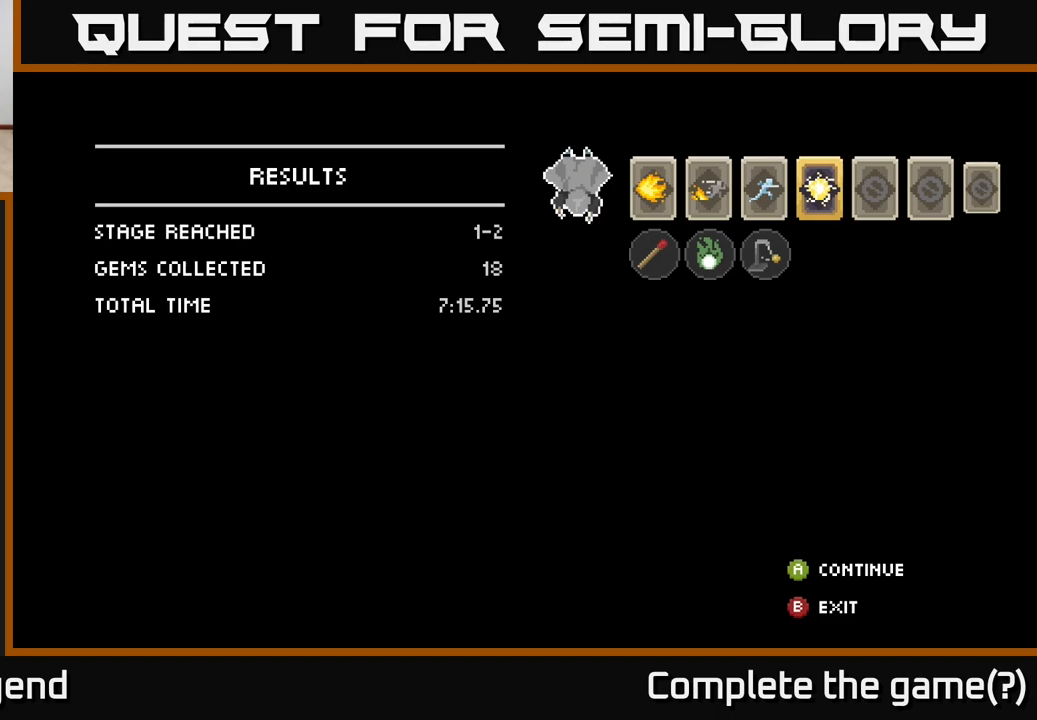
{"buttons": [], "left_stick": "center", "right_stick": "center", "events": []}
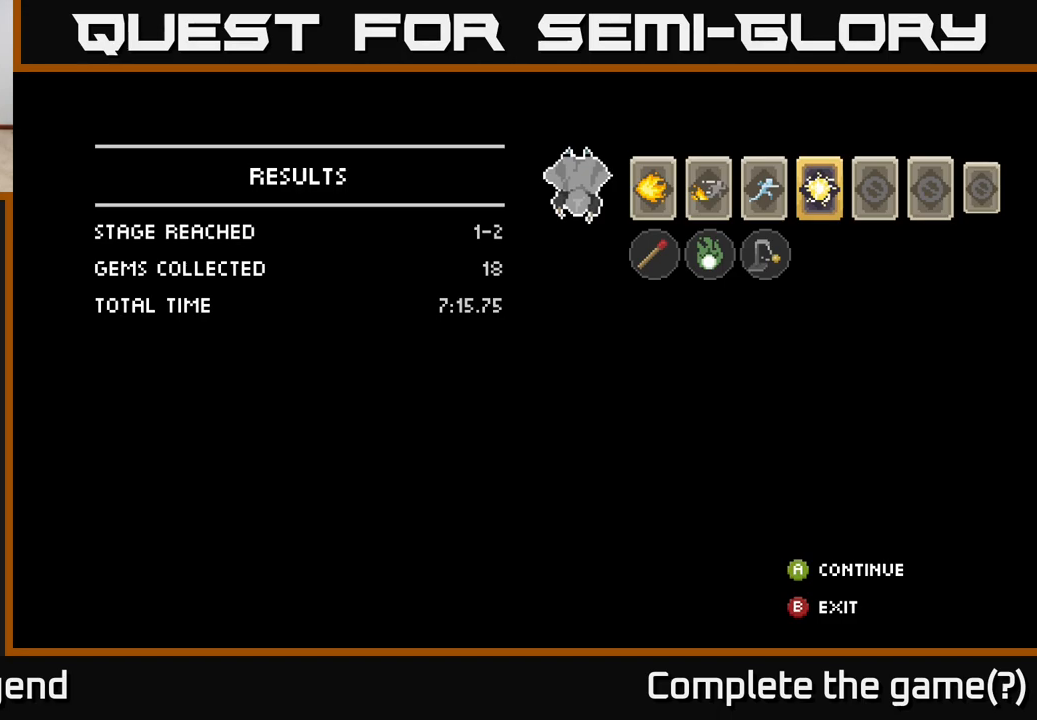
{"buttons": [], "left_stick": "center", "right_stick": "center", "events": []}
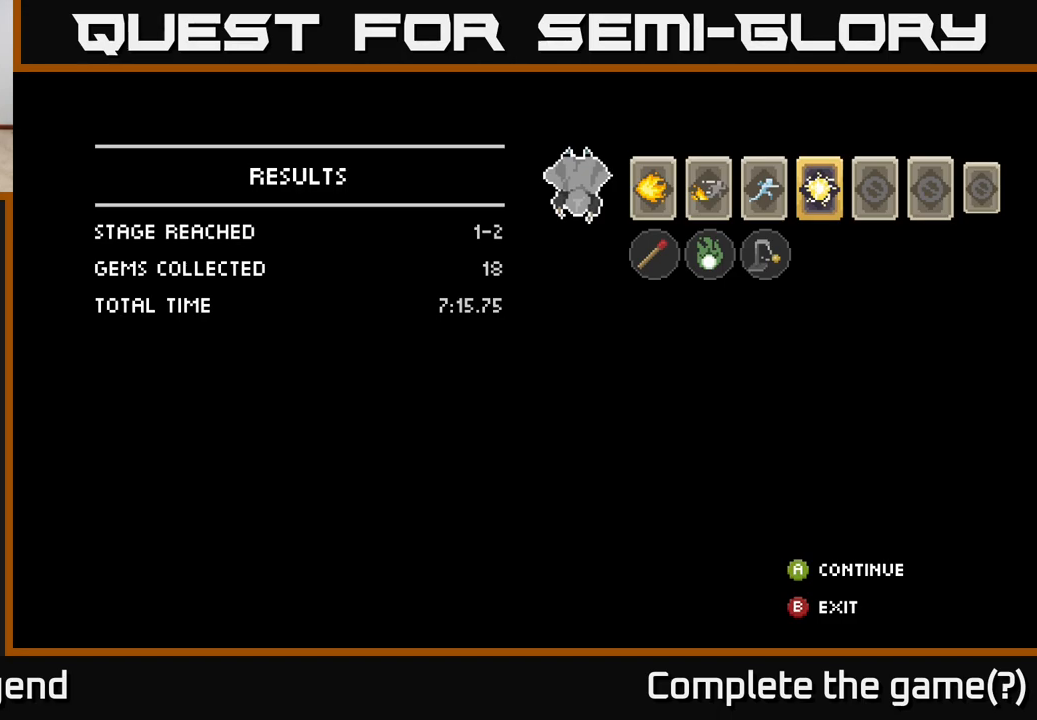
{"buttons": [], "left_stick": "center", "right_stick": "center", "events": []}
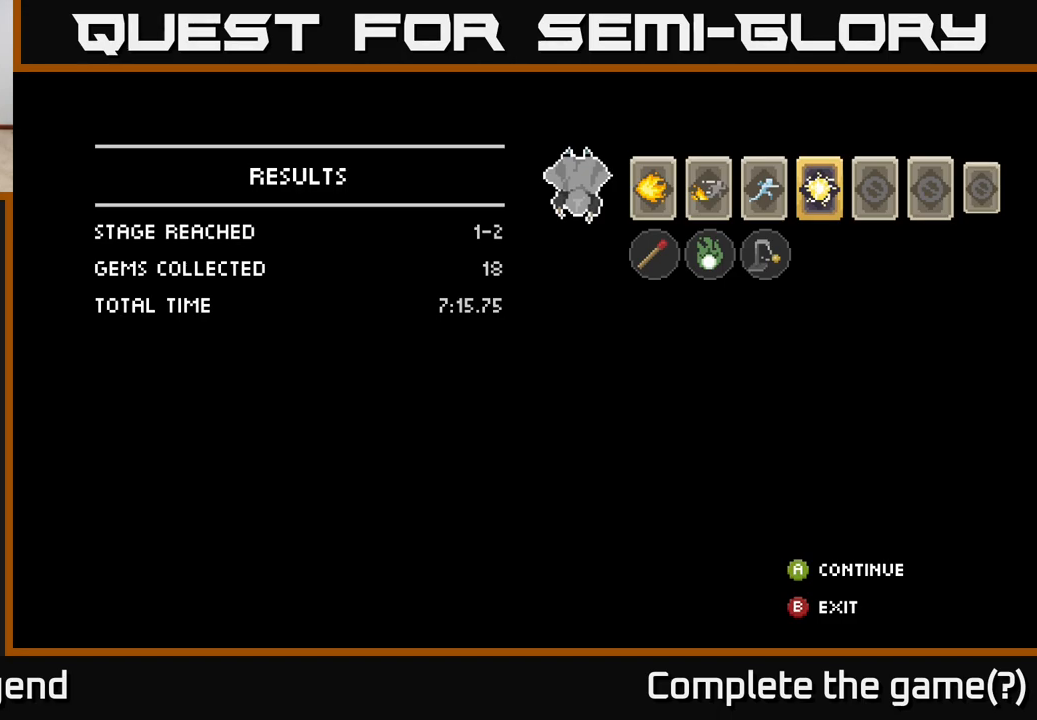
{"buttons": [], "left_stick": "center", "right_stick": "center", "events": []}
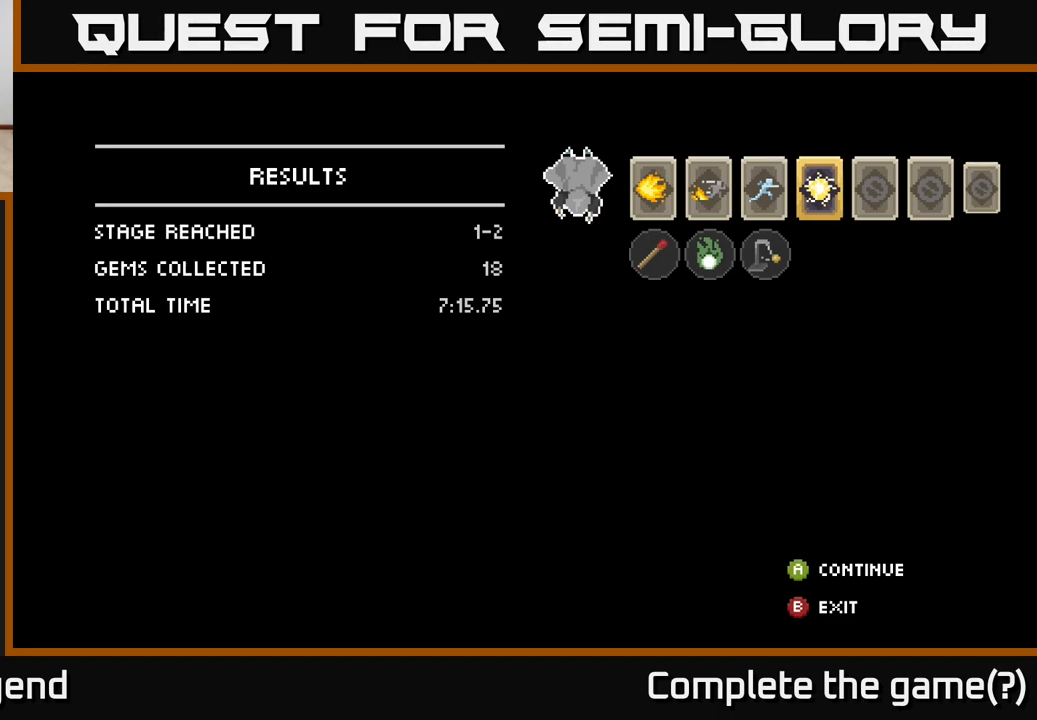
{"buttons": [], "left_stick": "center", "right_stick": "center", "events": []}
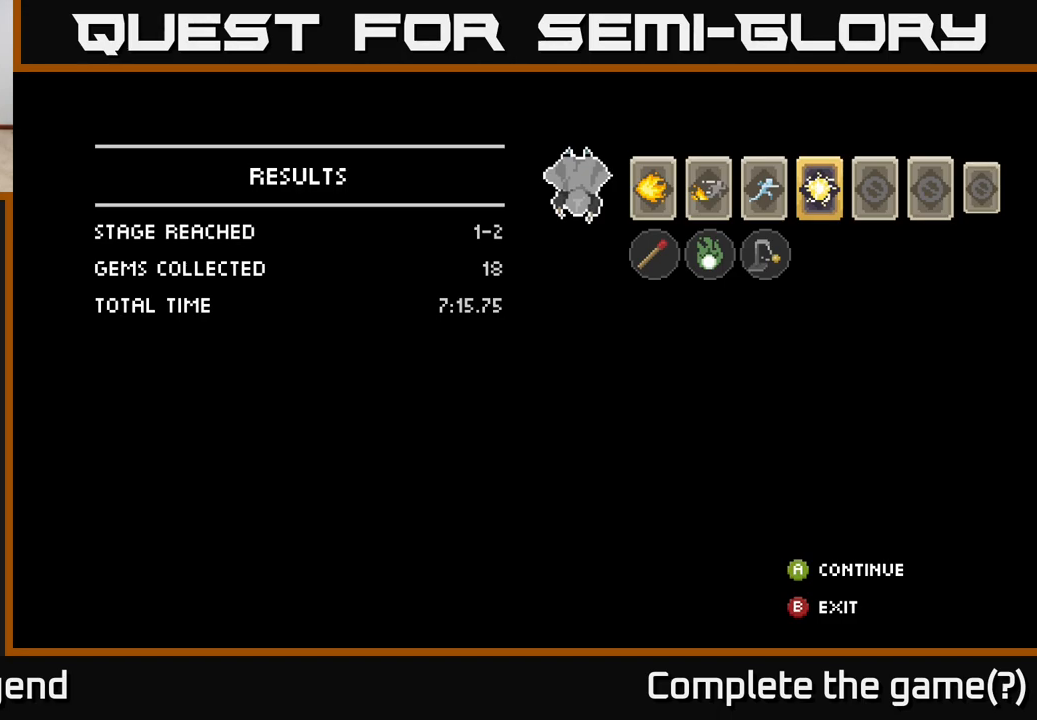
{"buttons": [], "left_stick": "center", "right_stick": "center", "events": []}
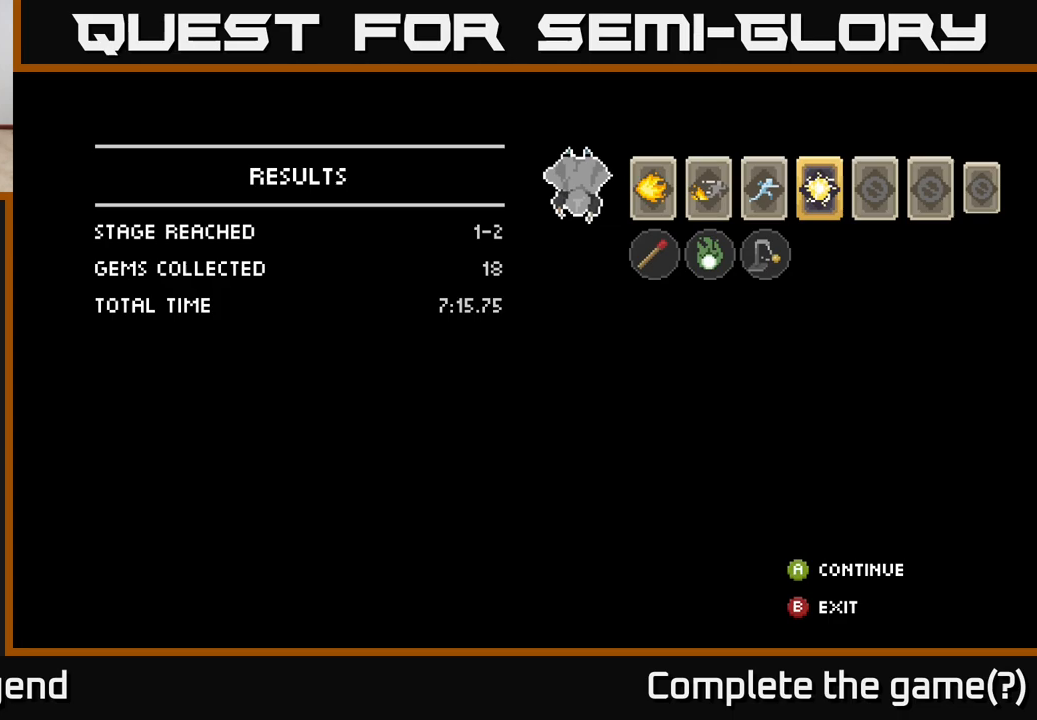
{"buttons": [], "left_stick": "center", "right_stick": "center", "events": [[250, "A", "down"], [333, "A", "up"]]}
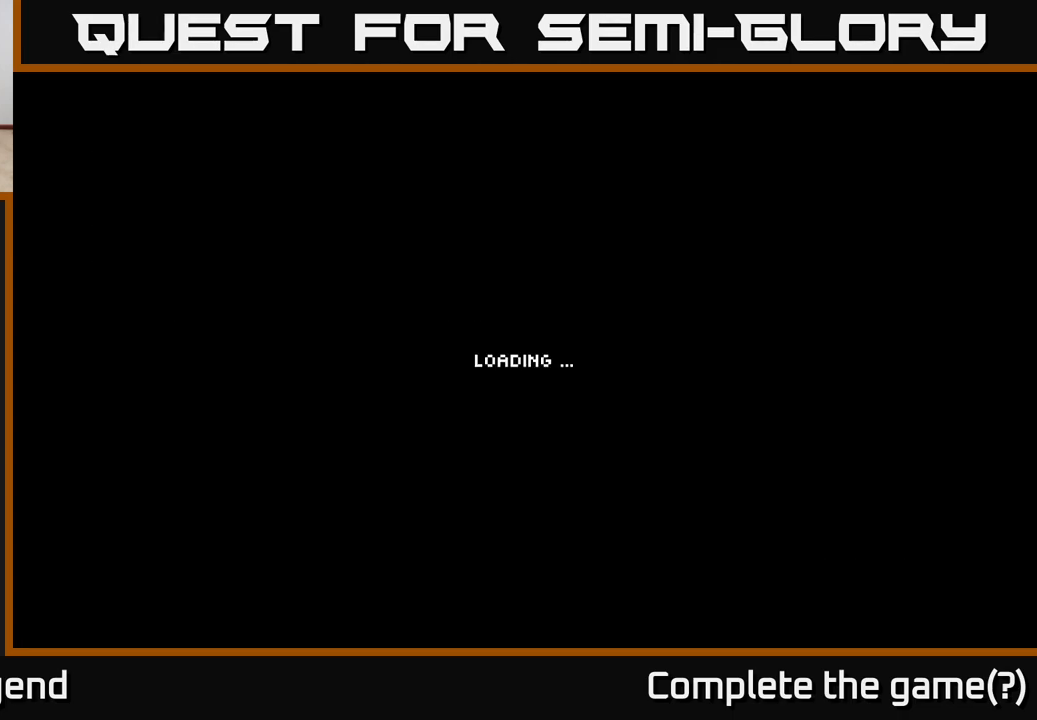
{"buttons": [], "left_stick": "center", "right_stick": "center", "events": []}
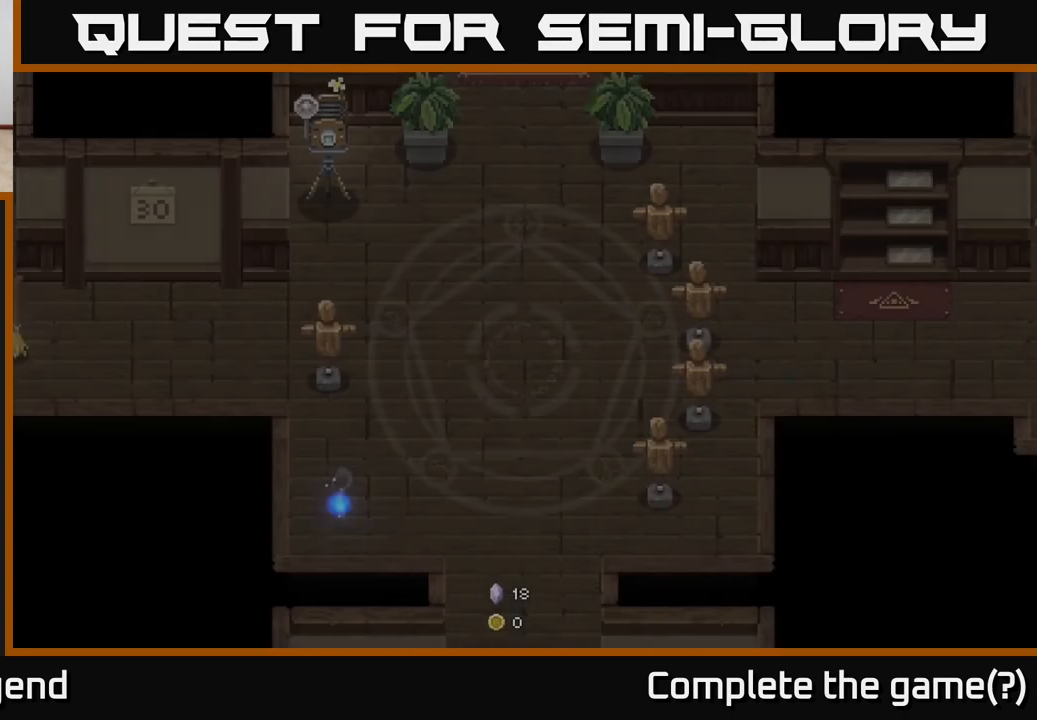
{"buttons": [], "left_stick": "center", "right_stick": "center", "events": []}
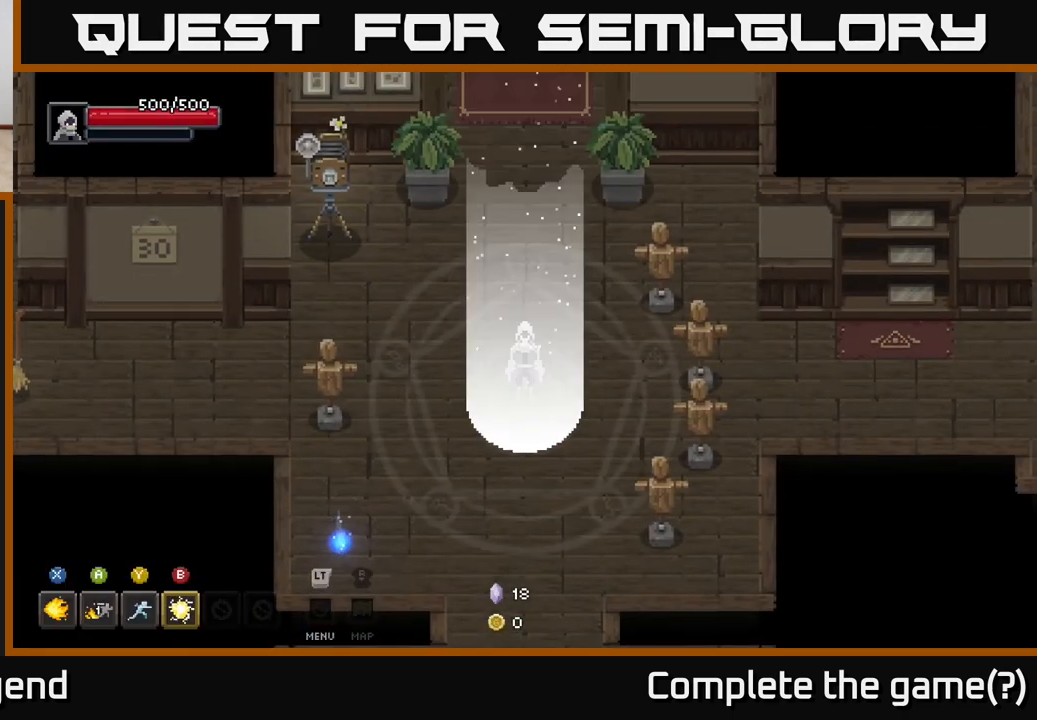
{"buttons": [], "left_stick": "center", "right_stick": "center", "events": []}
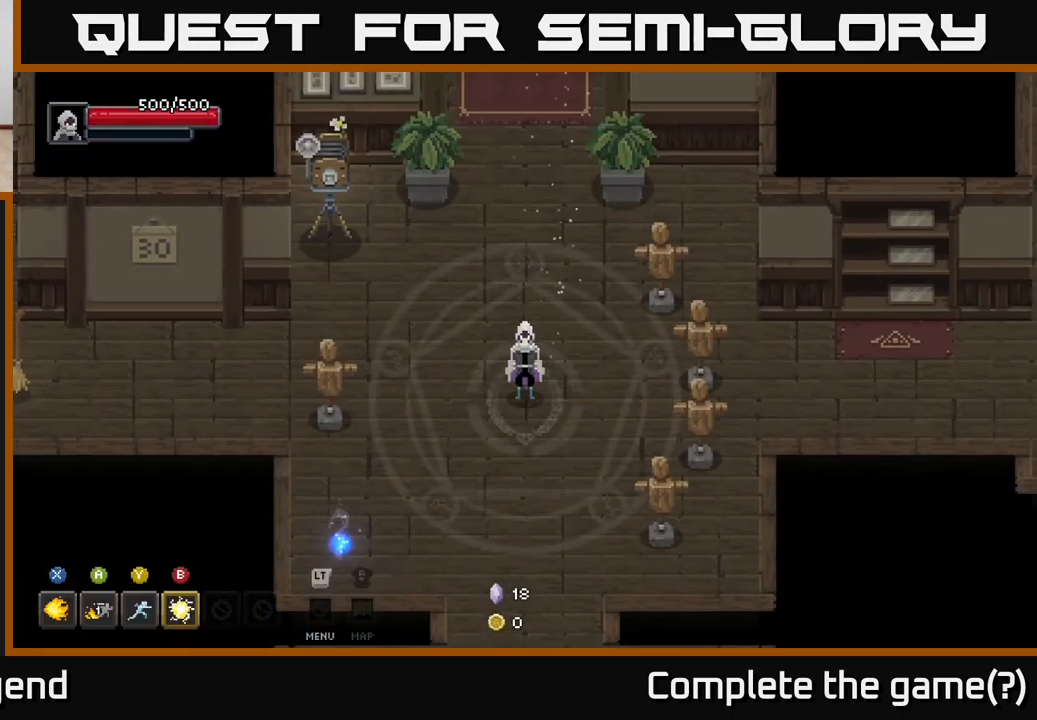
{"buttons": [], "left_stick": "center", "right_stick": "center", "events": []}
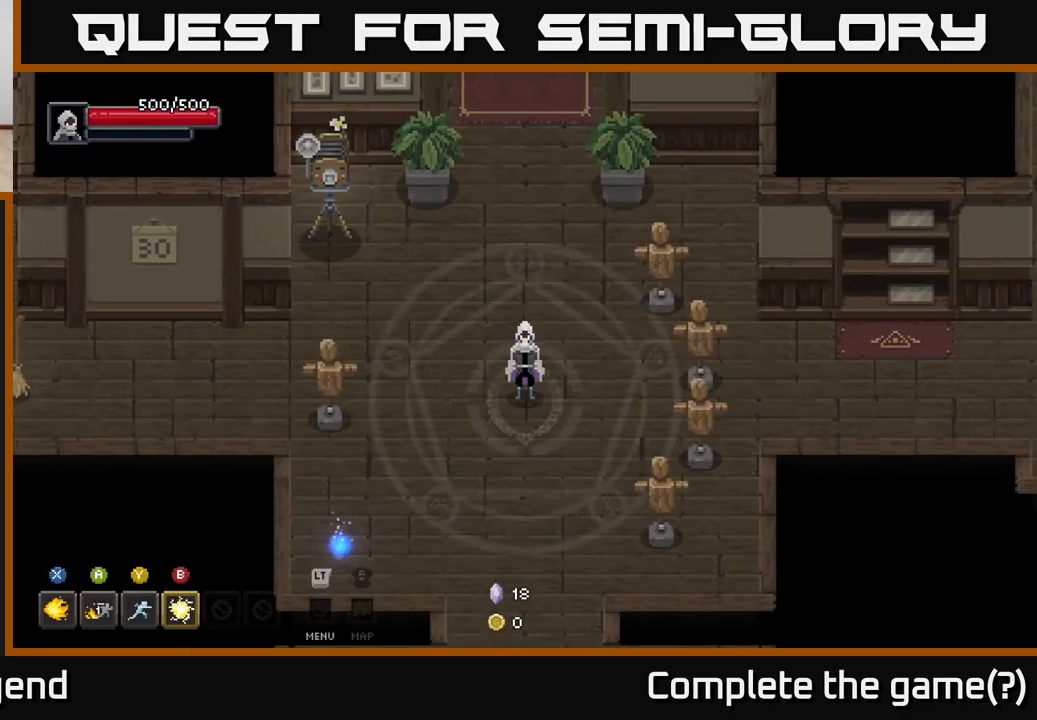
{"buttons": [], "left_stick": "center", "right_stick": "center", "events": []}
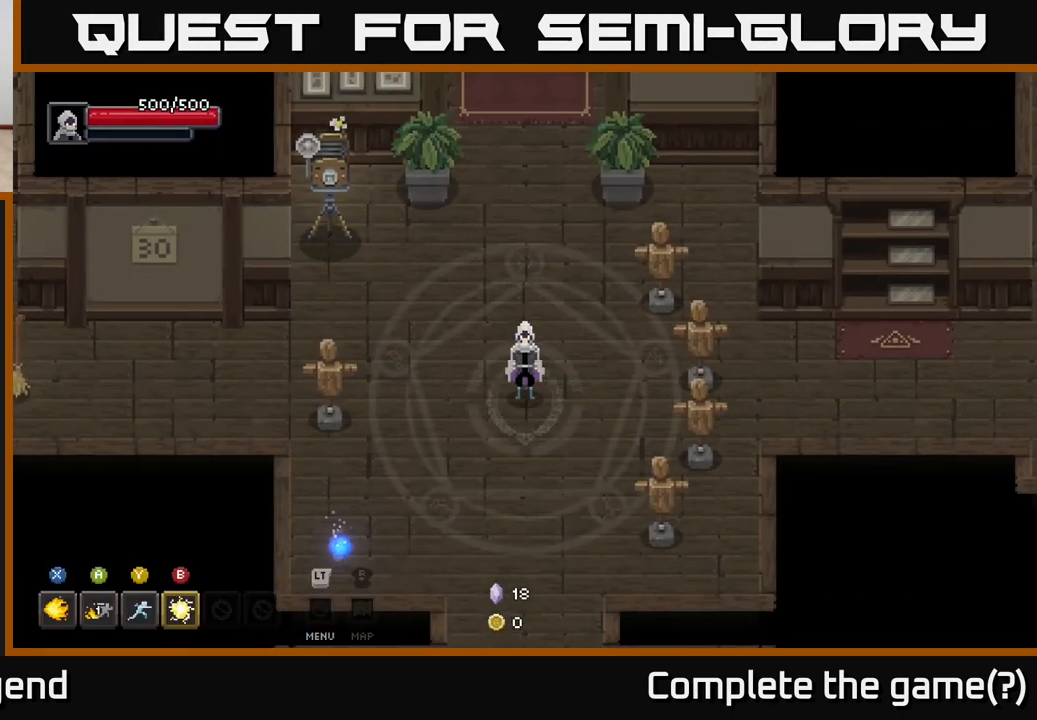
{"buttons": [], "left_stick": "center", "right_stick": "center", "events": []}
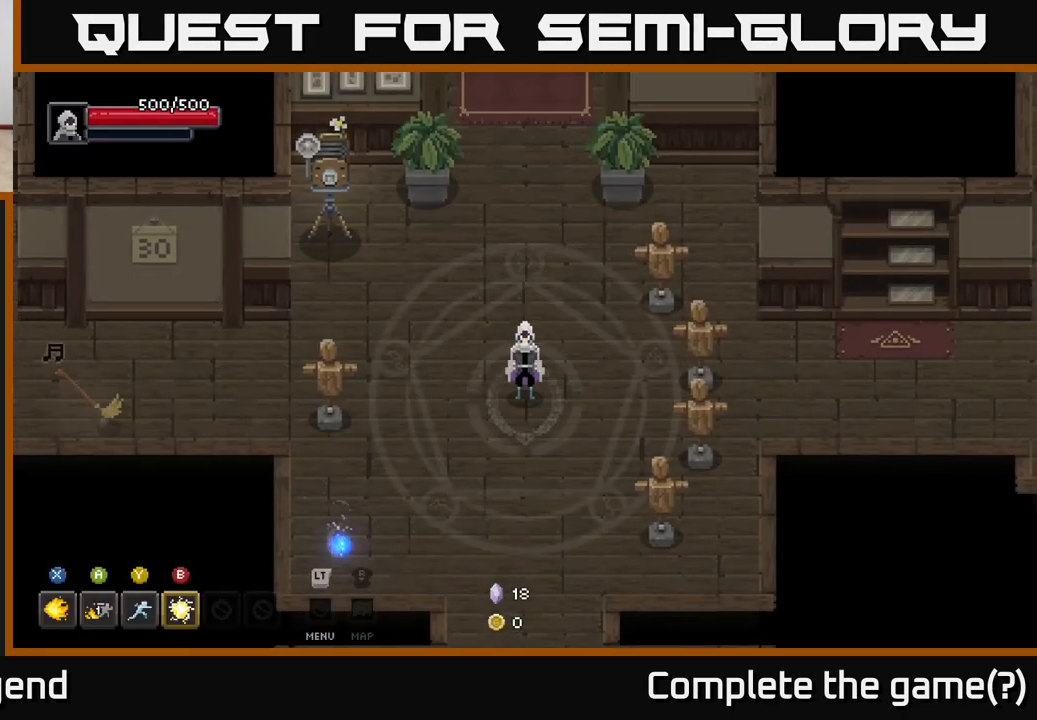
{"buttons": [], "left_stick": "center", "right_stick": "center", "events": []}
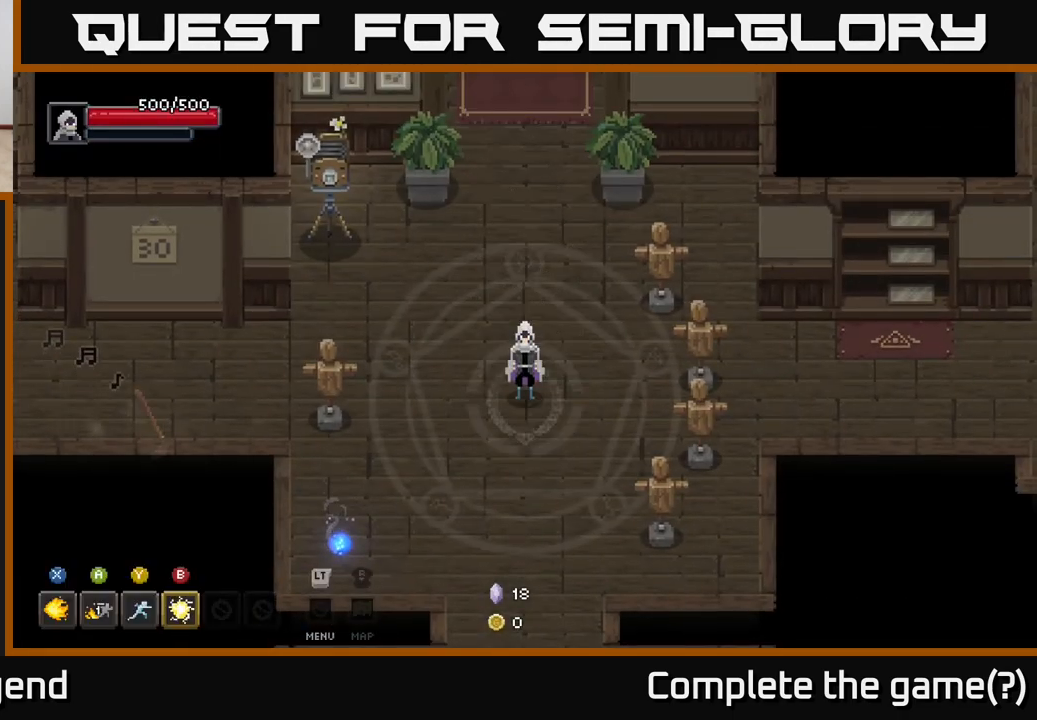
{"buttons": [], "left_stick": "center", "right_stick": "center", "events": []}
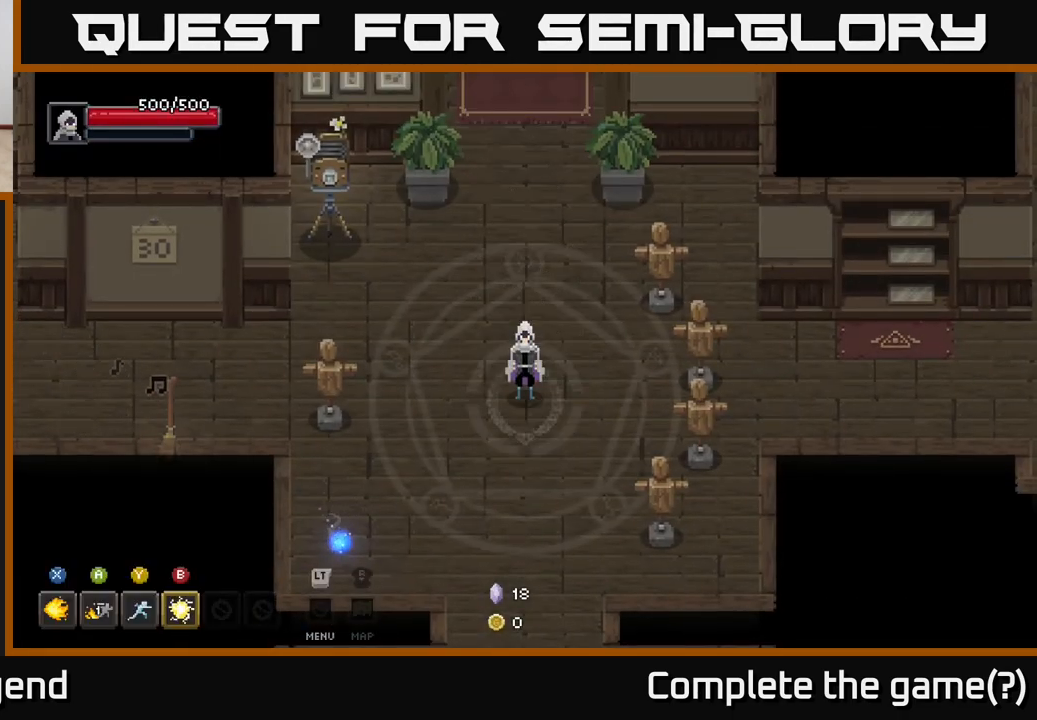
{"buttons": [], "left_stick": "center", "right_stick": "center", "events": []}
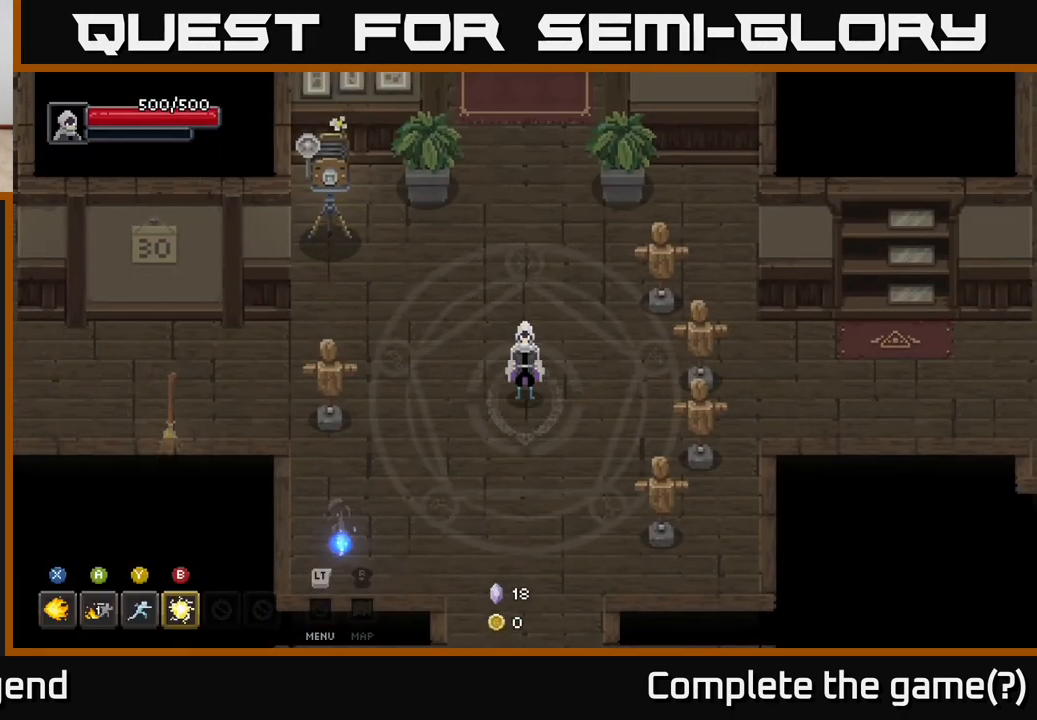
{"buttons": [], "left_stick": "center", "right_stick": "center", "events": []}
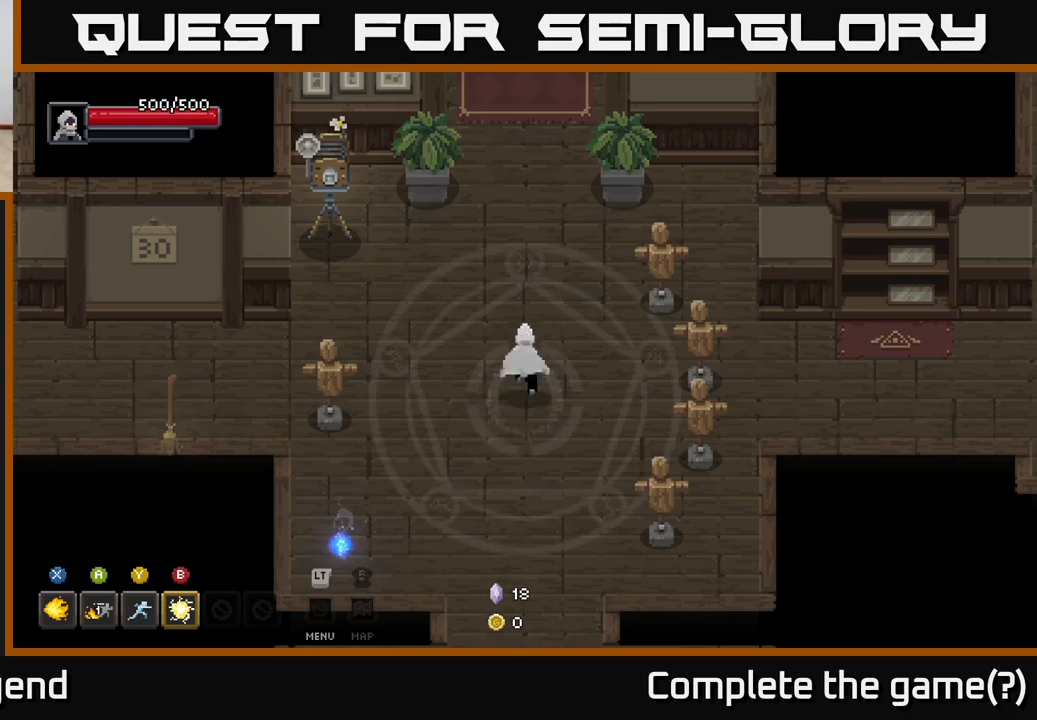
{"buttons": [], "left_stick": "up", "right_stick": "center", "events": [[33, "left_stick", "up"]]}
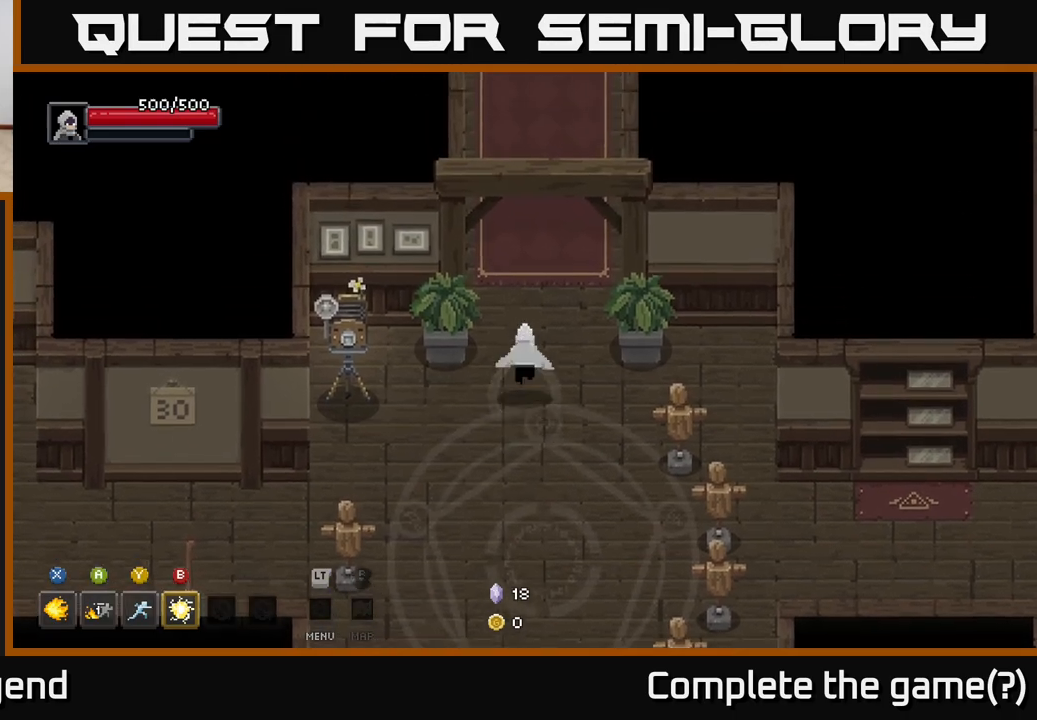
{"buttons": [], "left_stick": "up", "right_stick": "center", "events": [[367, "left_stick", "up-right"], [500, "left_stick", "up"]]}
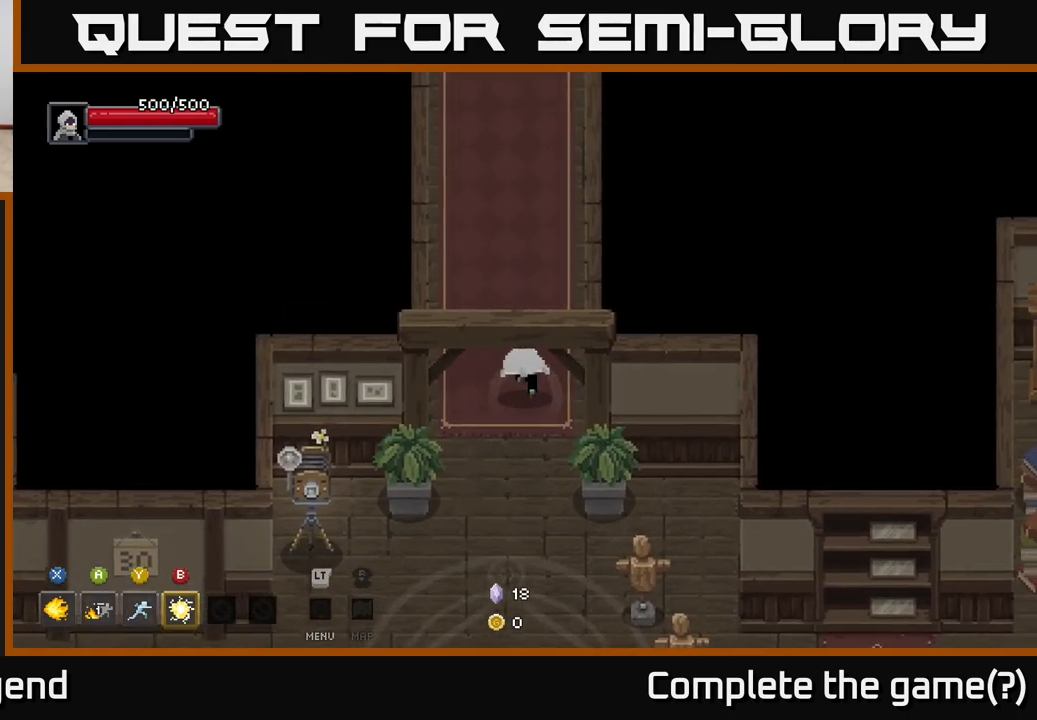
{"buttons": [], "left_stick": "up", "right_stick": "center", "events": []}
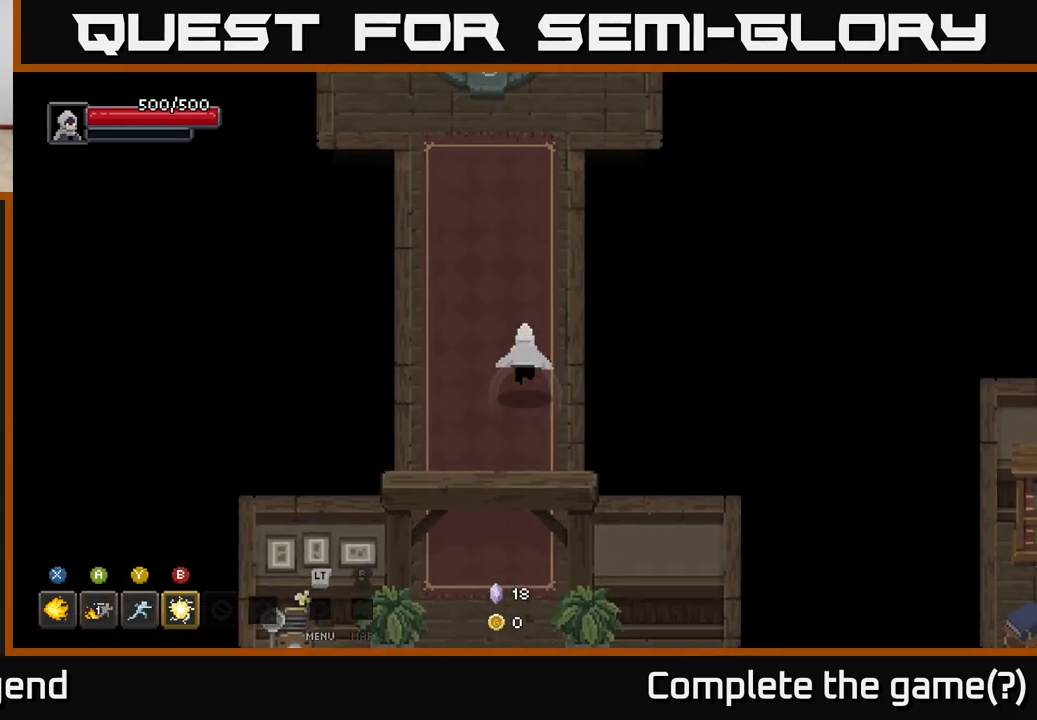
{"buttons": [], "left_stick": "up", "right_stick": "center", "events": []}
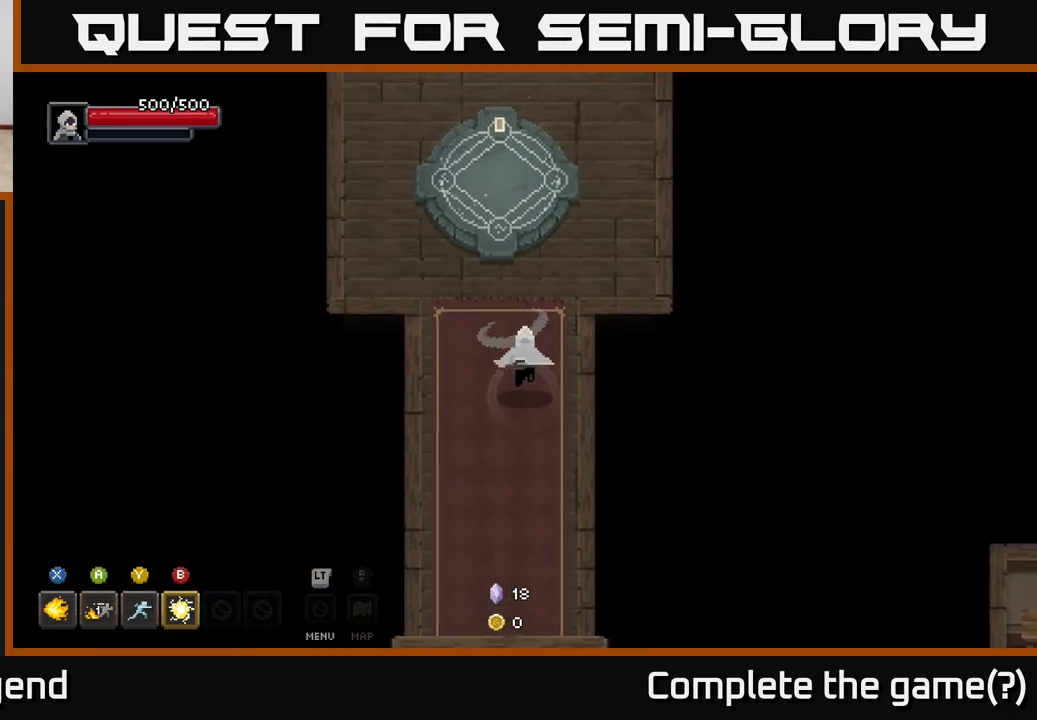
{"buttons": ["X"], "left_stick": "center", "right_stick": "center", "events": [[483, "X", "down"], [500, "left_stick", "center"]]}
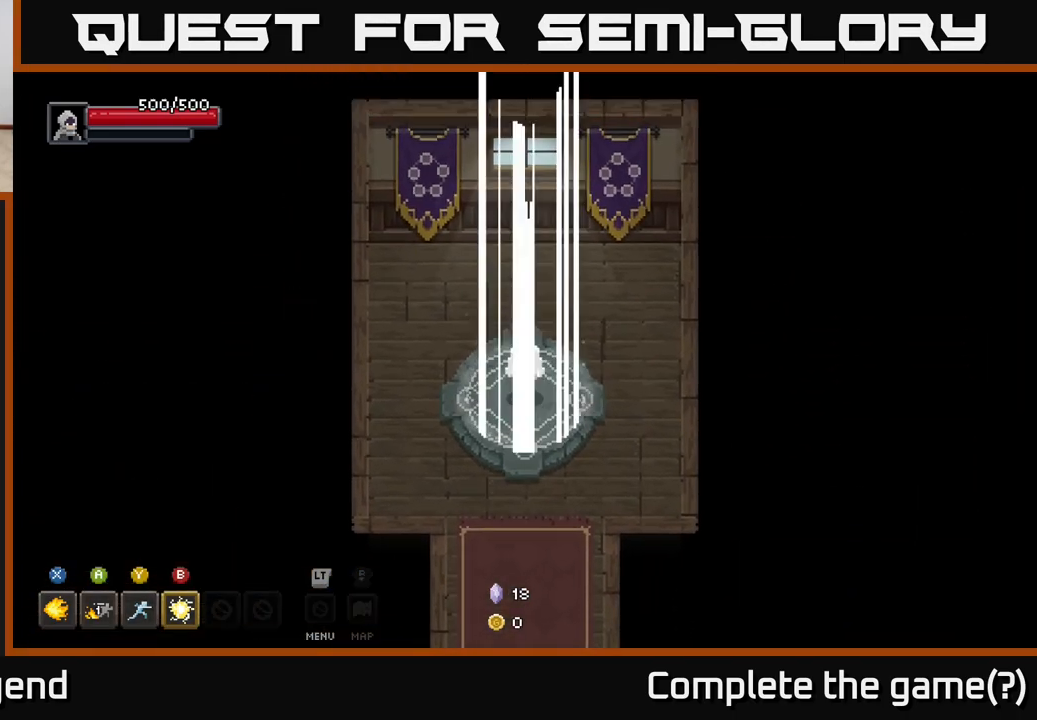
{"buttons": [], "left_stick": "center", "right_stick": "center", "events": [[50, "X", "up"]]}
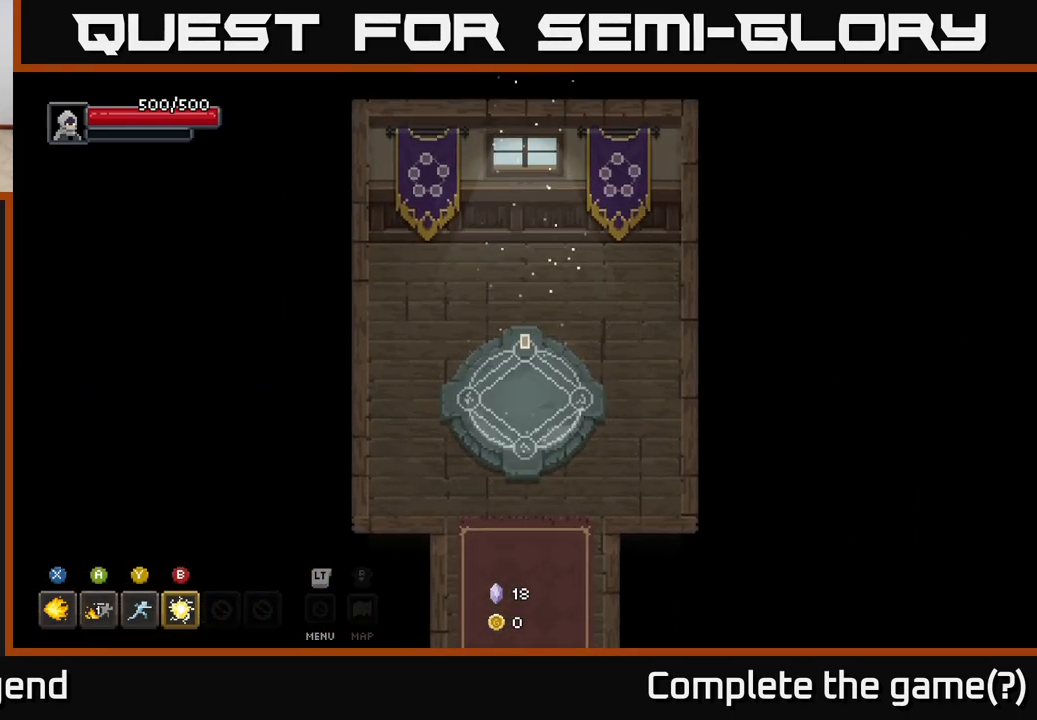
{"buttons": [], "left_stick": "center", "right_stick": "center", "events": []}
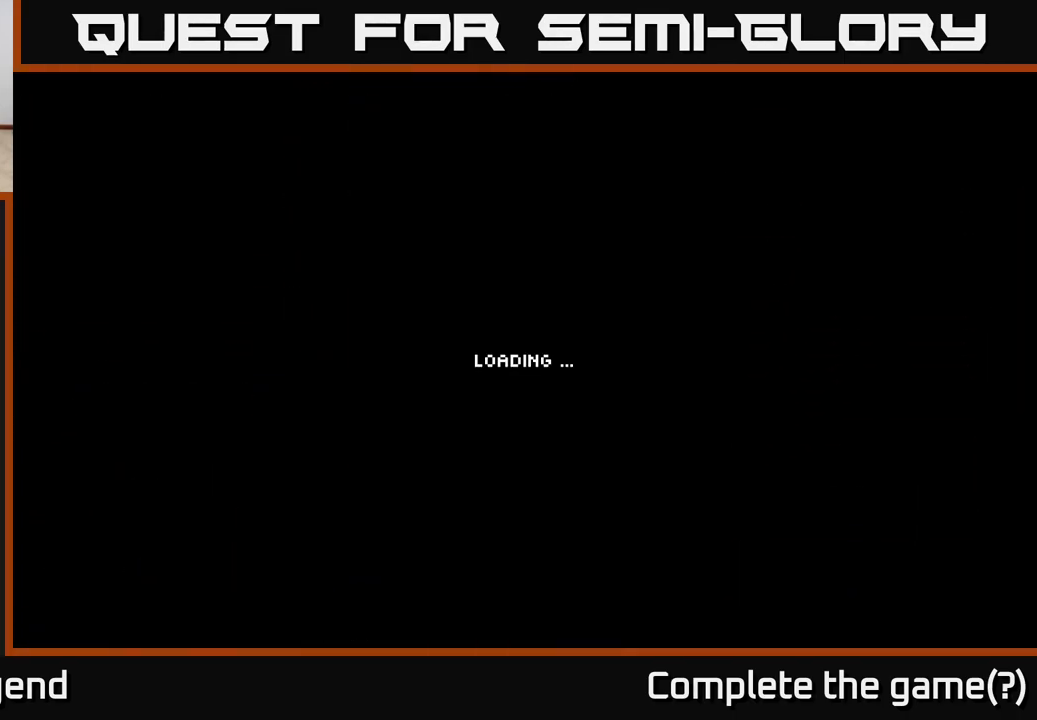
{"buttons": [], "left_stick": "center", "right_stick": "center", "events": []}
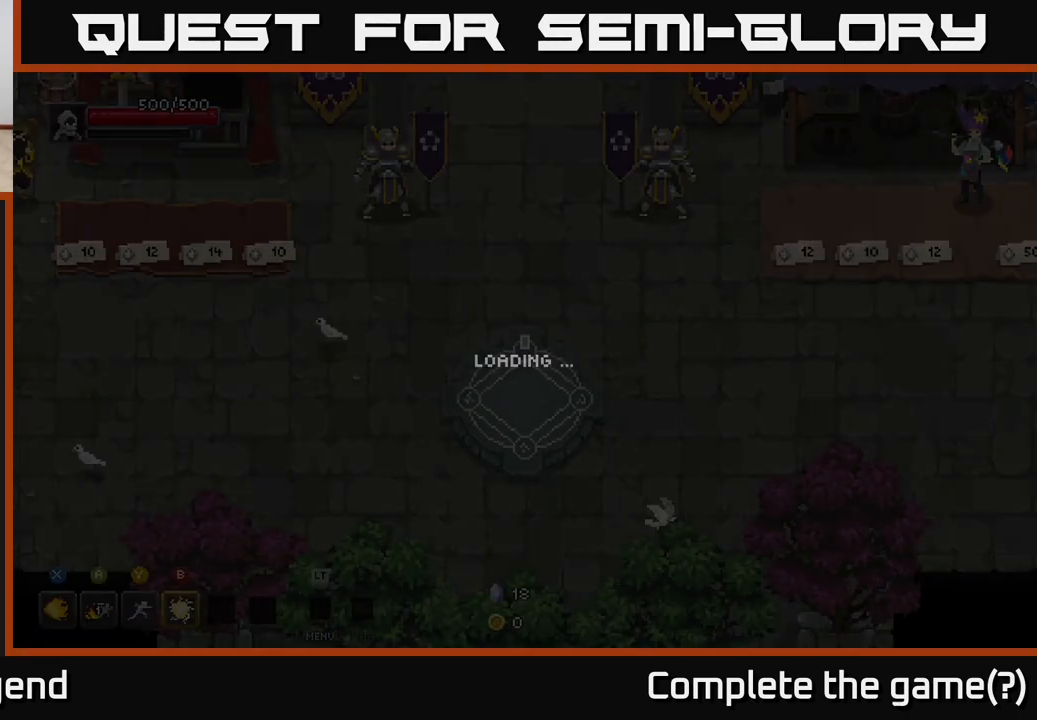
{"buttons": [], "left_stick": "up-right", "right_stick": "center", "events": [[500, "left_stick", "up-right"]]}
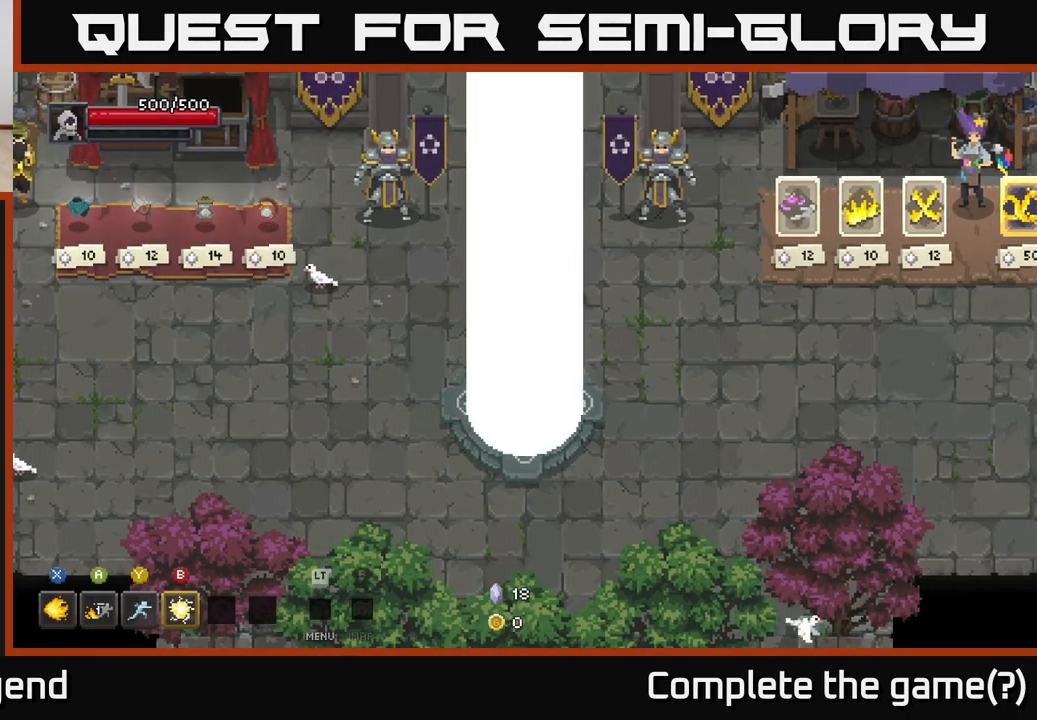
{"buttons": [], "left_stick": "right", "right_stick": "center", "events": [[267, "left_stick", "right"]]}
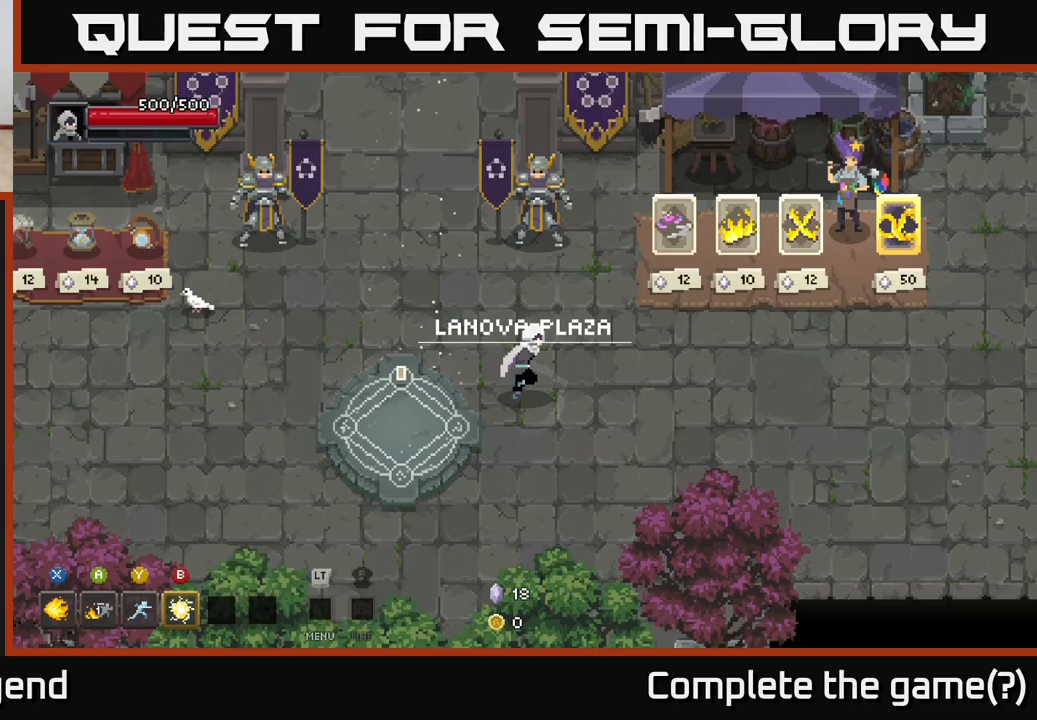
{"buttons": [], "left_stick": "center", "right_stick": "center", "events": [[33, "left_stick", "up-right"], [433, "left_stick", "center"]]}
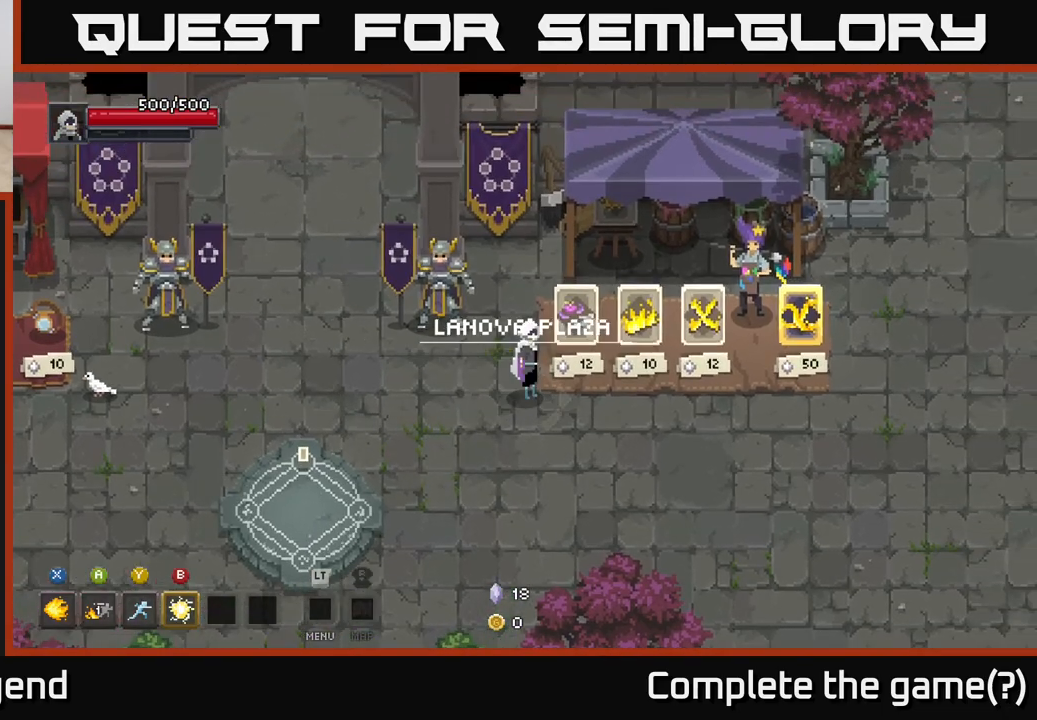
{"buttons": [], "left_stick": "left", "right_stick": "center", "events": [[317, "left_stick", "left"]]}
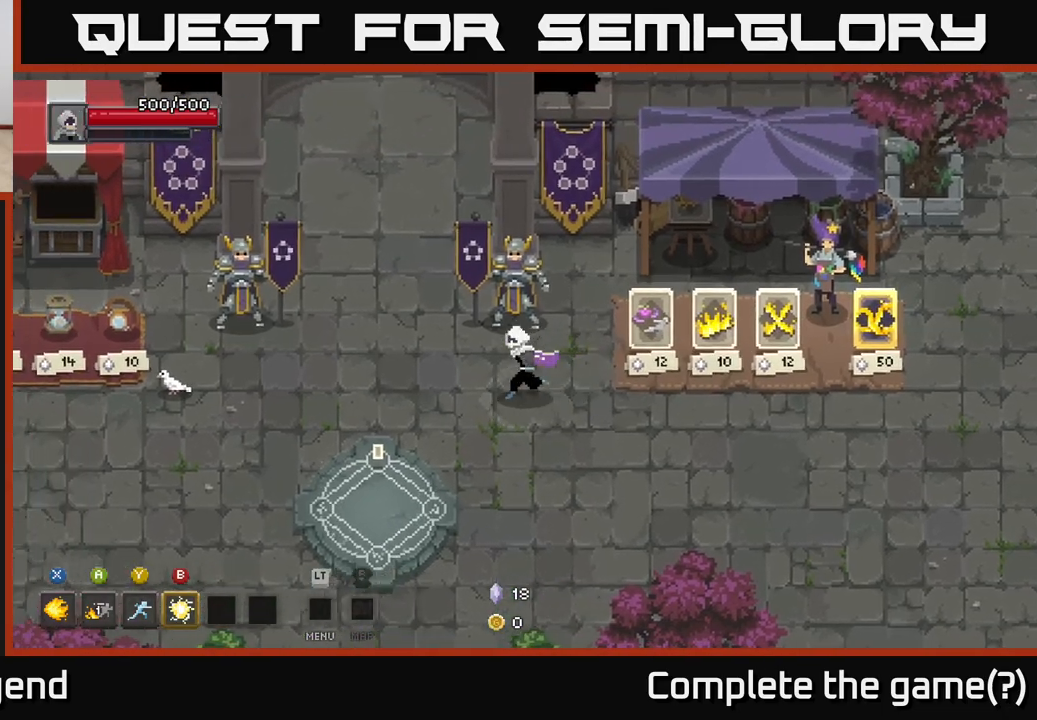
{"buttons": [], "left_stick": "center", "right_stick": "center", "events": [[500, "left_stick", "center"]]}